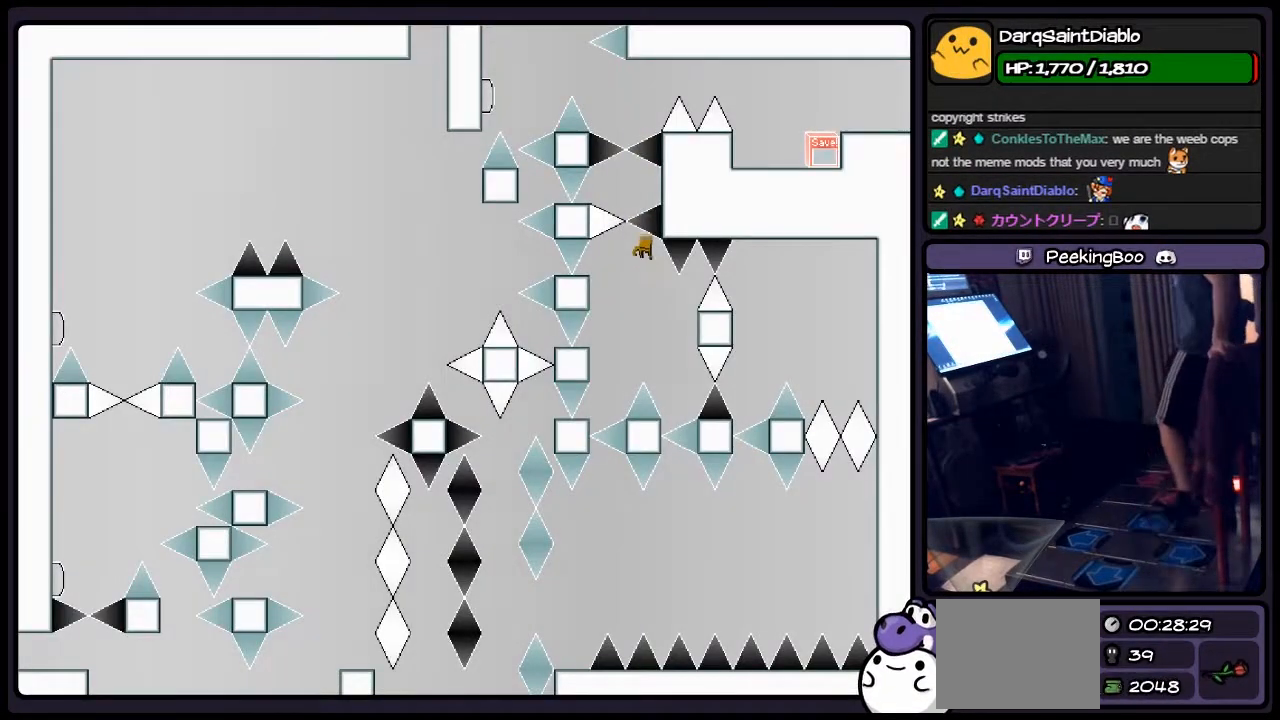
Gameplay with keyboard; each line is a JSON object with the keys held at the frame after it. "events" lists presses ("down") and releases ("up") of "down", "left", "p", "q", "r", "right", "s", "shift", "up" and "z" between this image and that frame as [ms after this image, input, new state], when the widget could be followed in between. No other keys are recorded. Mouse input is not recorded.
{"keys": ["right", "shift"], "events": [[333, "right", "down"]]}
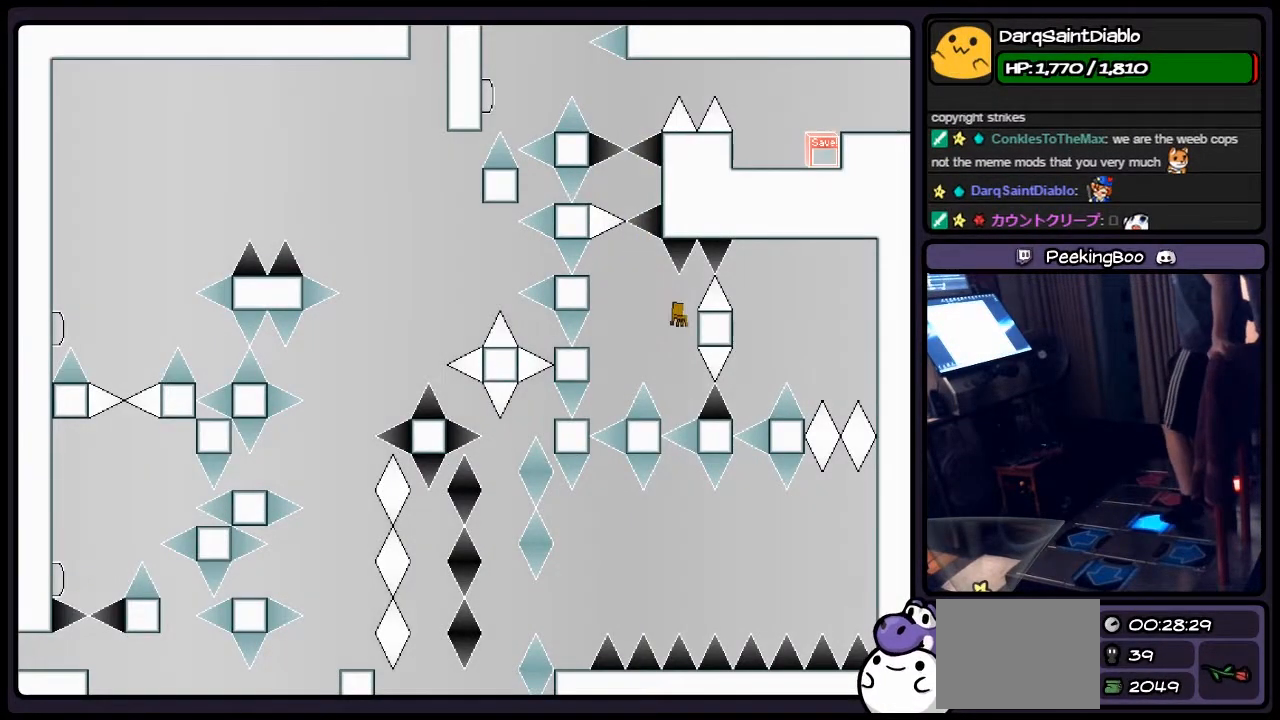
{"keys": [], "events": [[33, "shift", "up"], [250, "right", "up"]]}
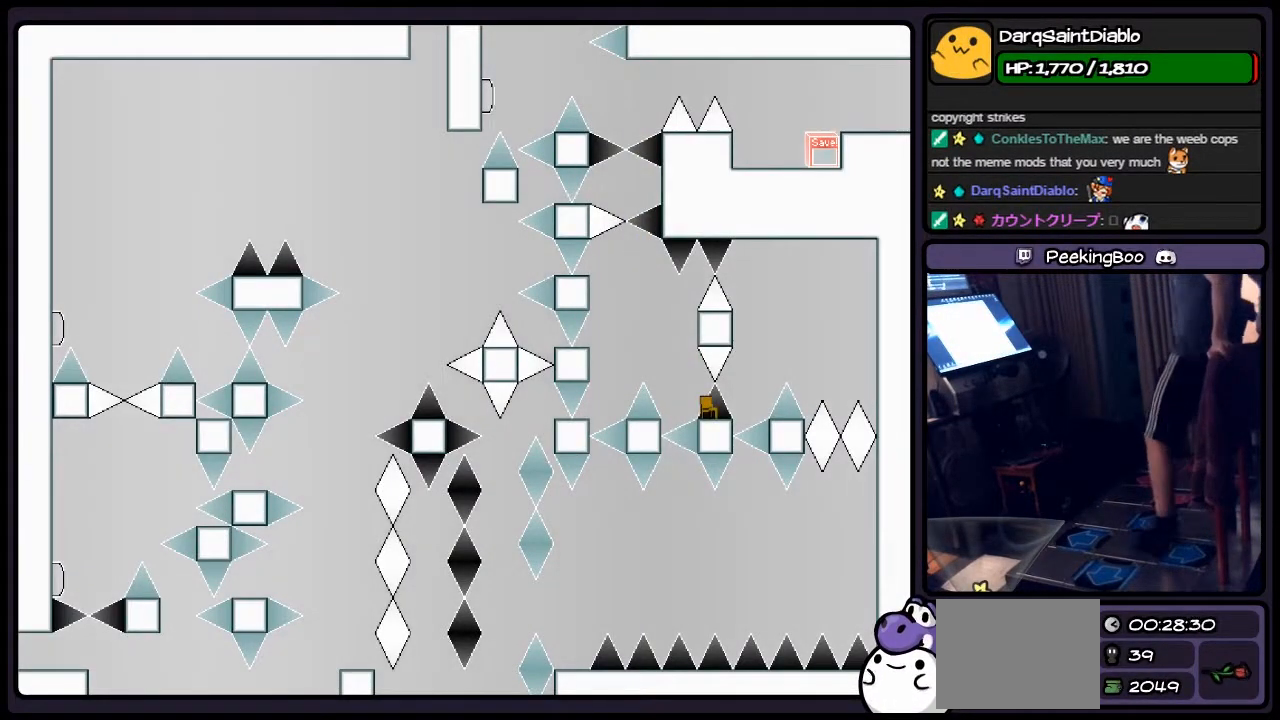
{"keys": ["left"], "events": [[417, "left", "down"]]}
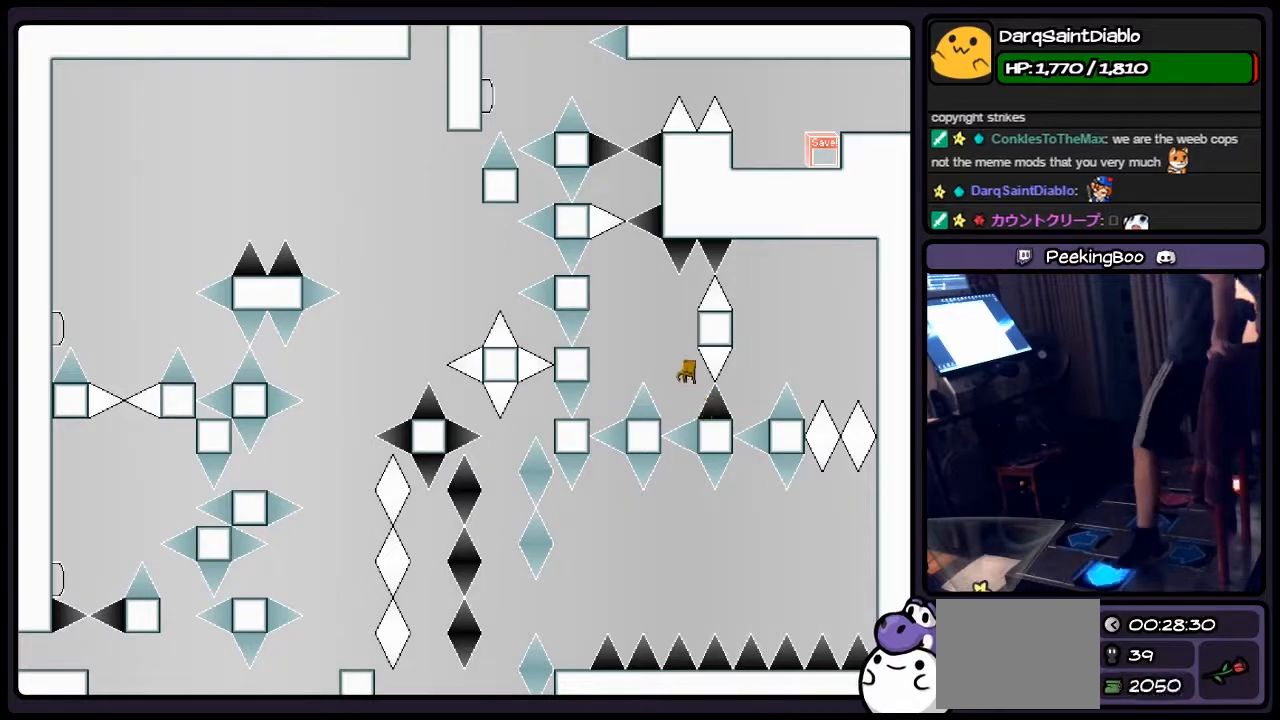
{"keys": ["shift", "z"], "events": [[83, "shift", "down"], [250, "left", "up"], [333, "z", "down"]]}
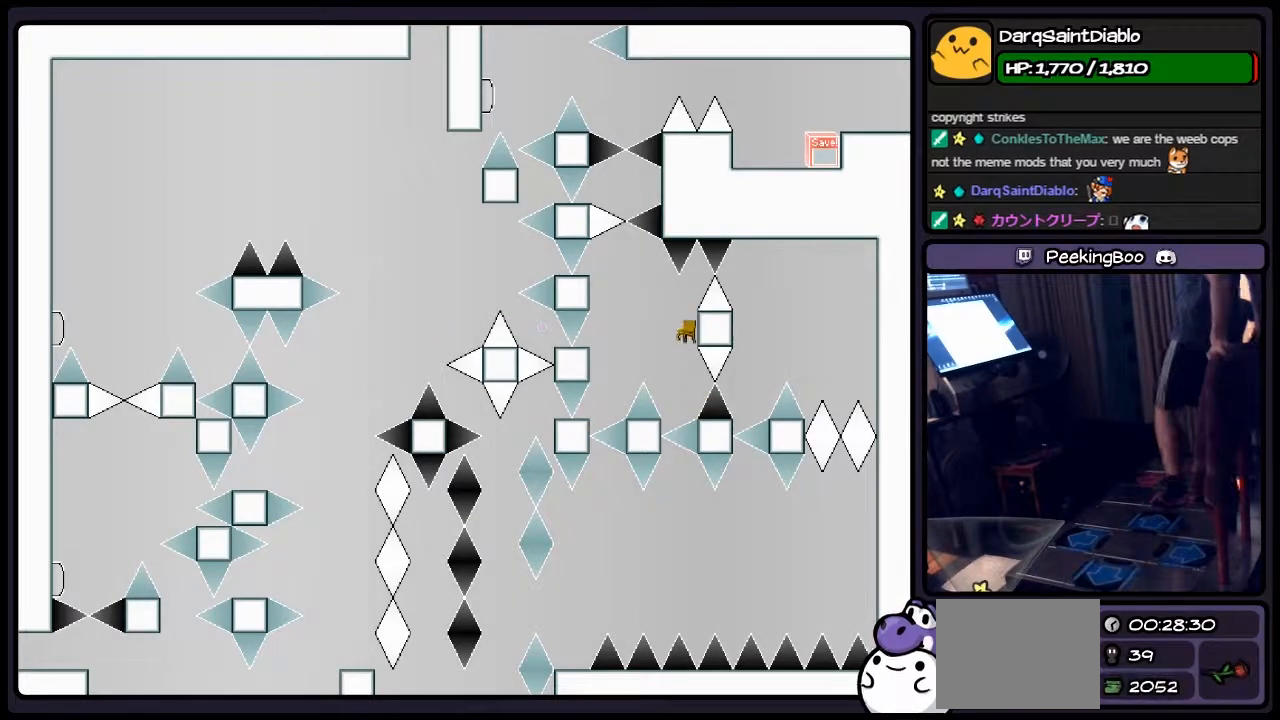
{"keys": ["right", "shift"], "events": [[83, "z", "up"], [167, "shift", "up"], [200, "shift", "down"], [417, "right", "down"]]}
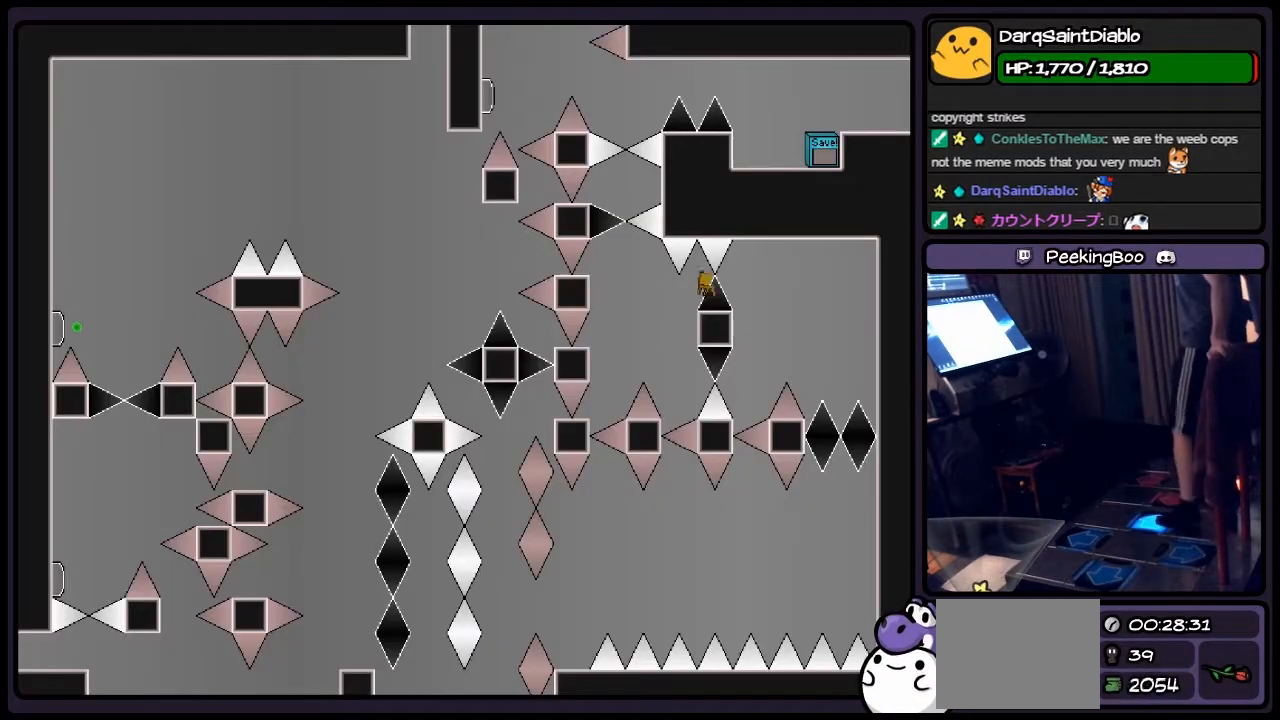
{"keys": [], "events": [[167, "right", "up"], [367, "shift", "up"]]}
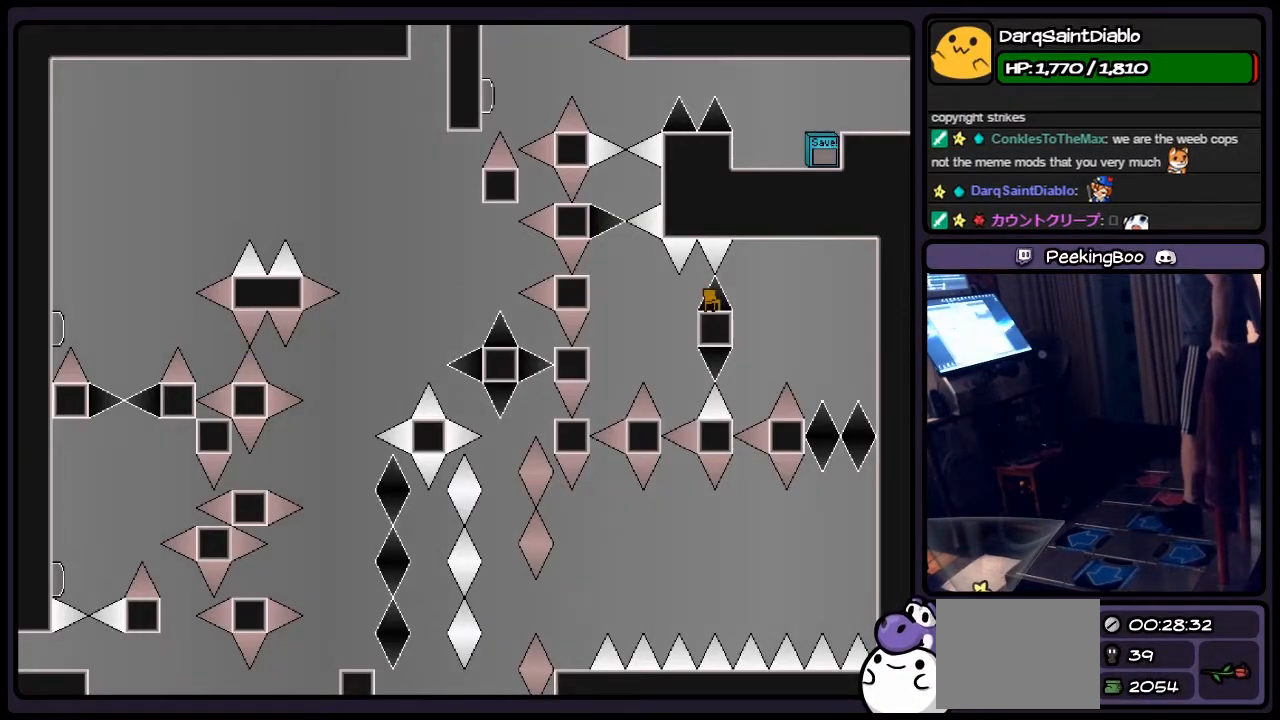
{"keys": [], "events": [[117, "right", "down"], [333, "right", "up"]]}
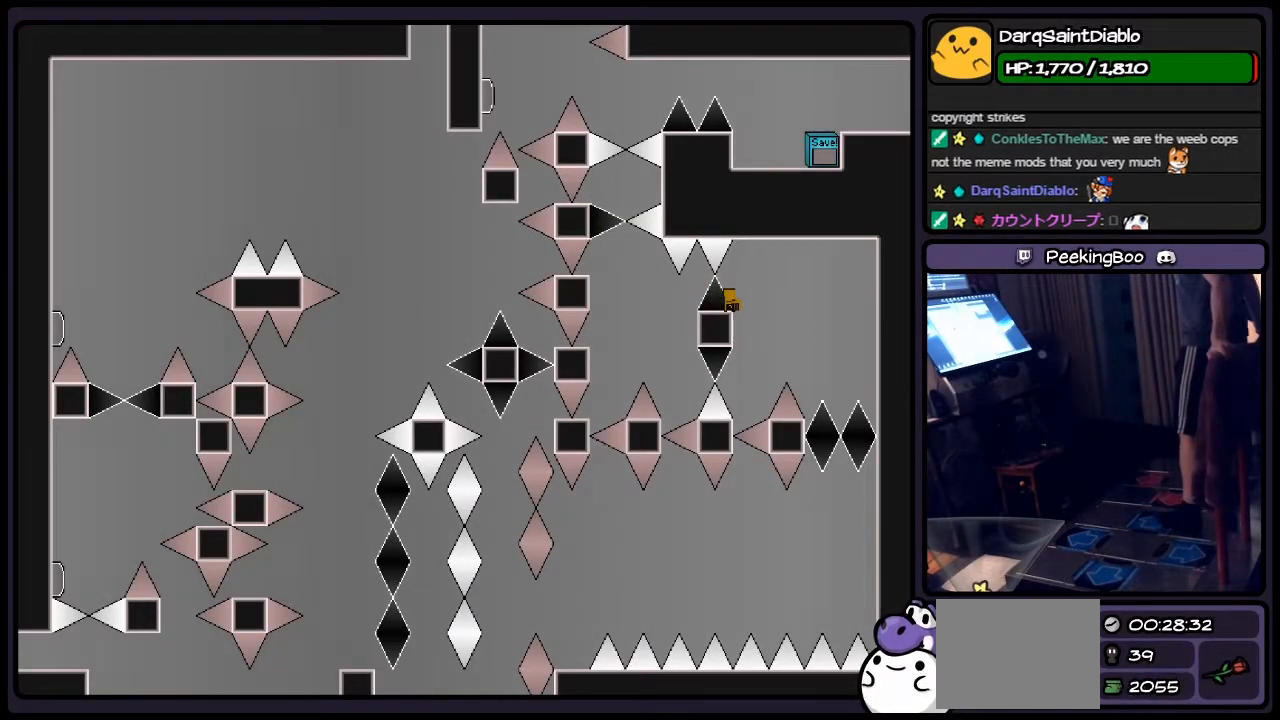
{"keys": [], "events": []}
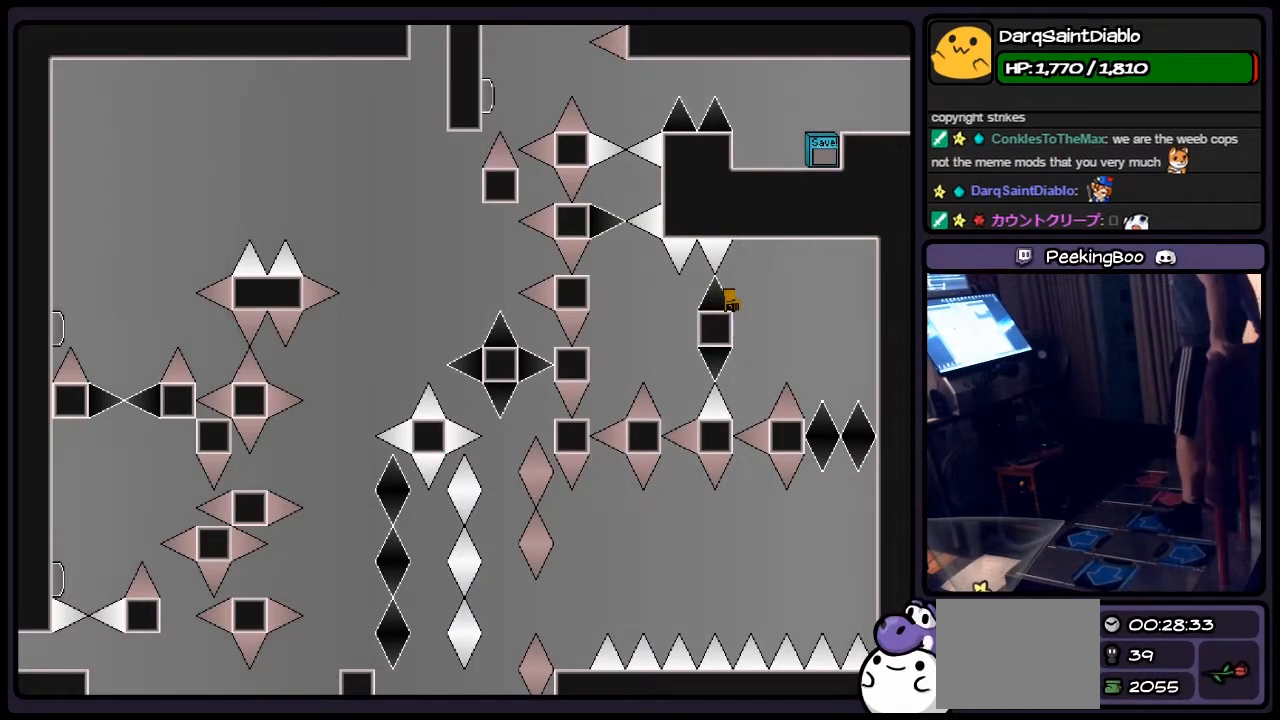
{"keys": ["right", "shift"], "events": [[200, "shift", "down"], [417, "right", "down"]]}
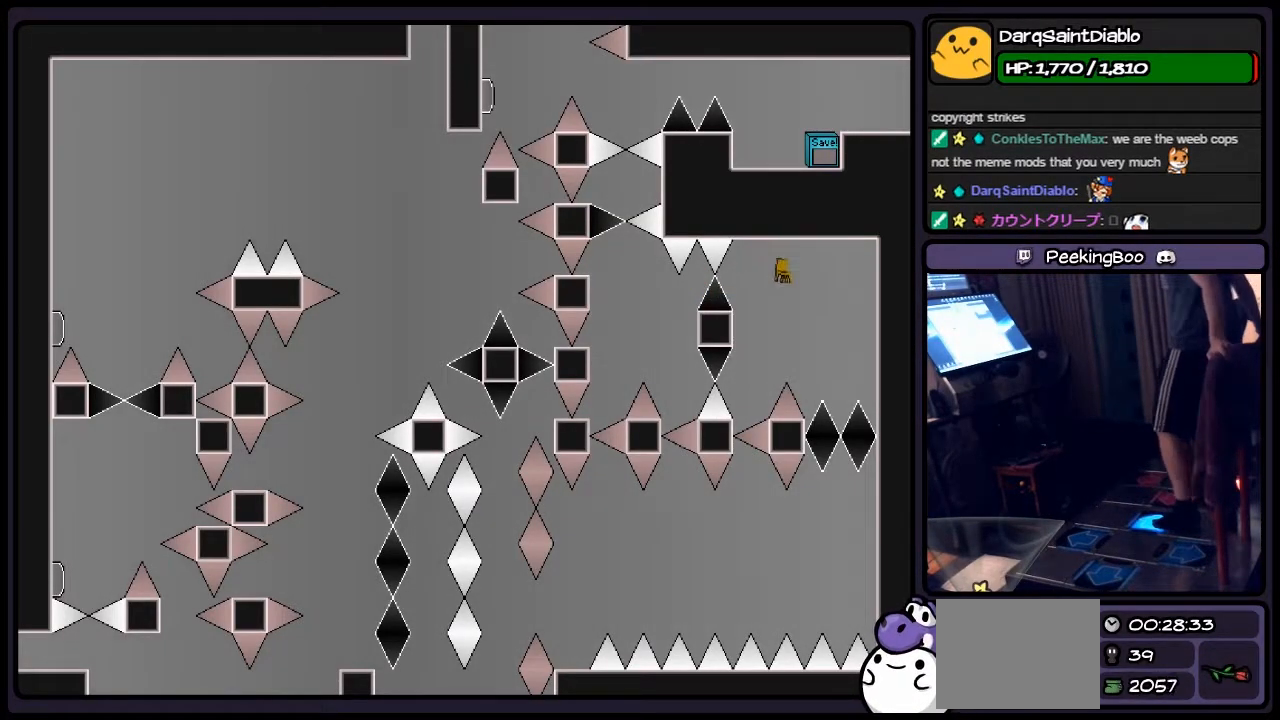
{"keys": ["shift"], "events": [[417, "right", "up"]]}
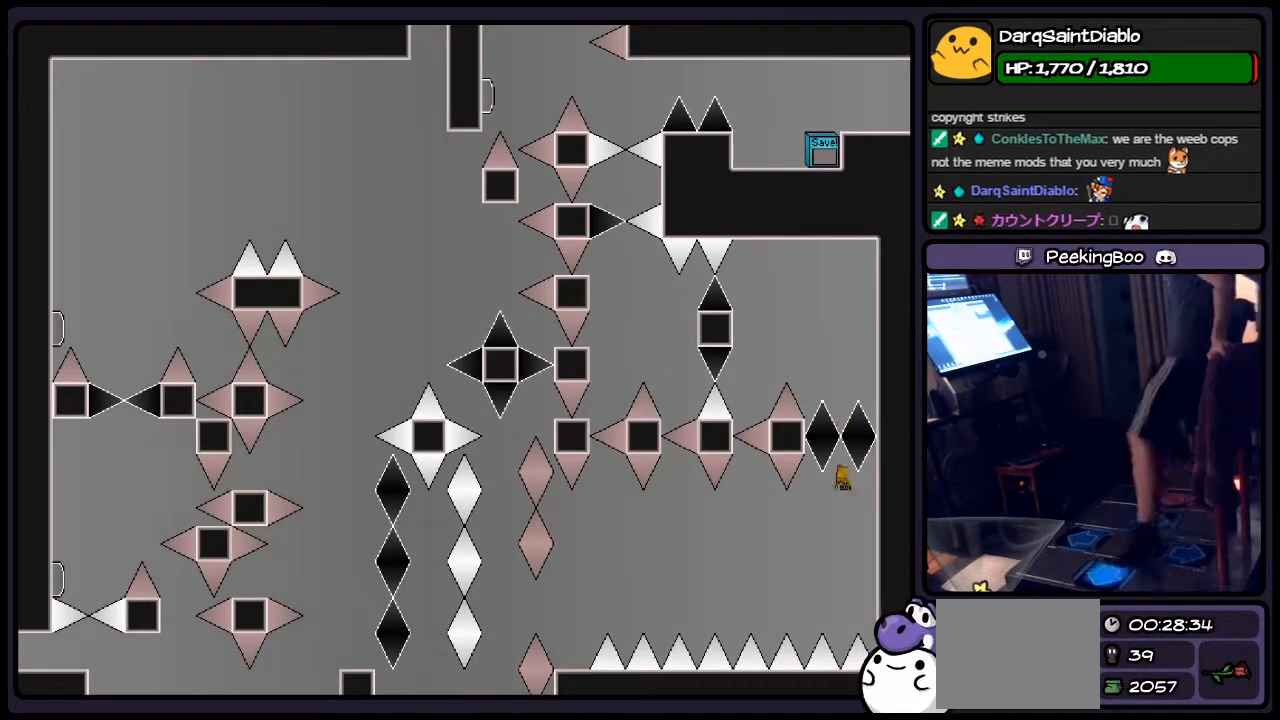
{"keys": ["shift", "z"], "events": [[83, "left", "down"], [333, "shift", "up"], [417, "left", "up"], [500, "shift", "down"], [500, "z", "down"]]}
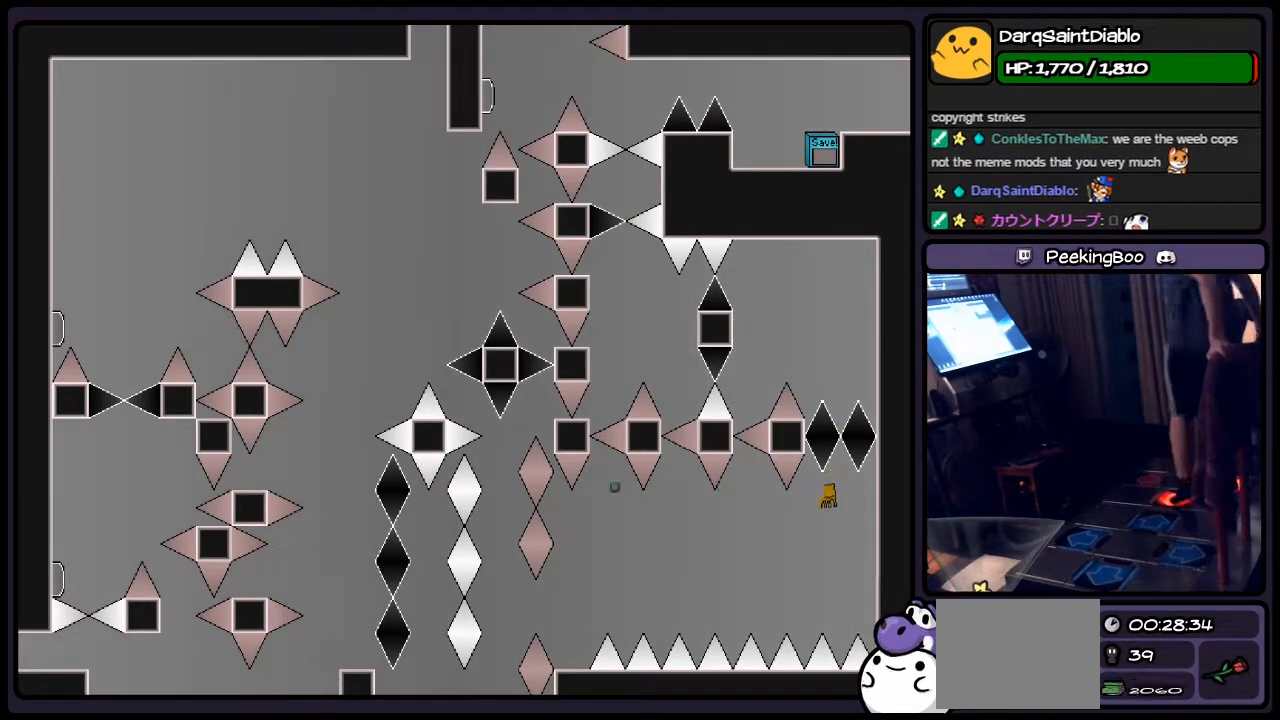
{"keys": ["shift"], "events": [[117, "shift", "up"], [200, "shift", "down"], [333, "z", "up"]]}
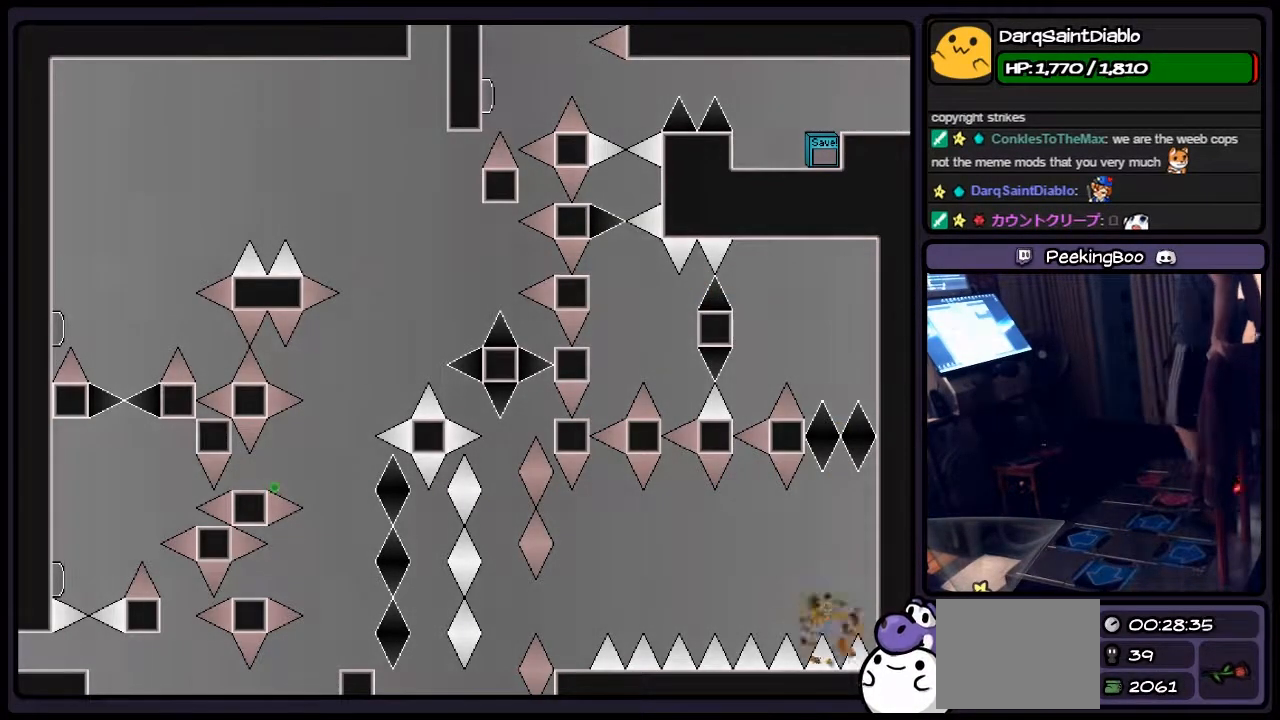
{"keys": ["r"], "events": [[167, "shift", "up"], [333, "r", "down"]]}
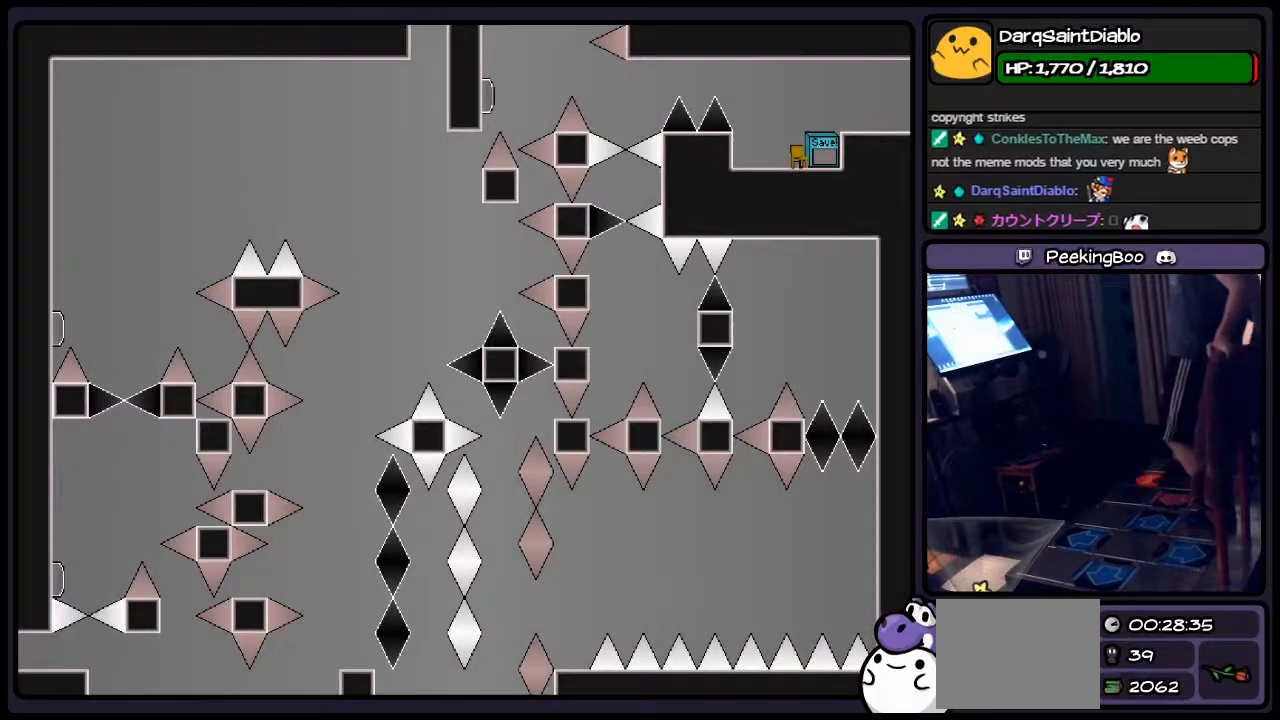
{"keys": [], "events": [[83, "r", "up"]]}
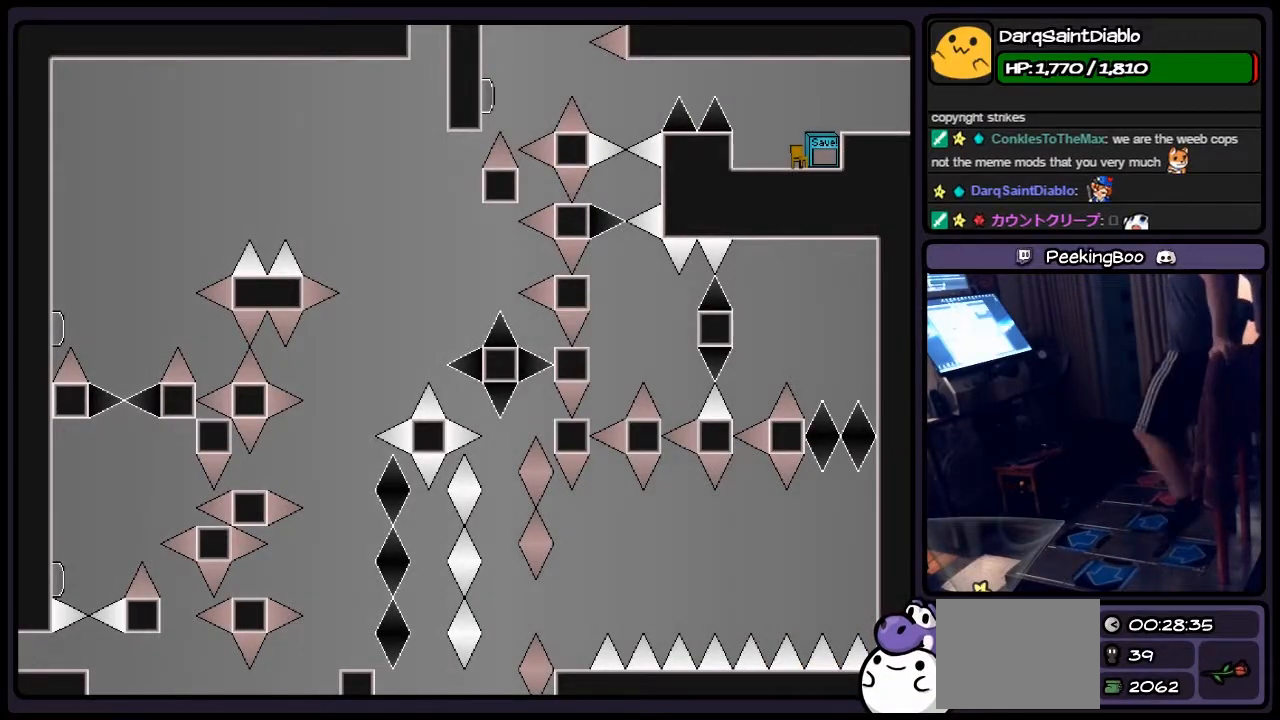
{"keys": ["left", "shift"], "events": [[167, "shift", "down"], [367, "left", "down"]]}
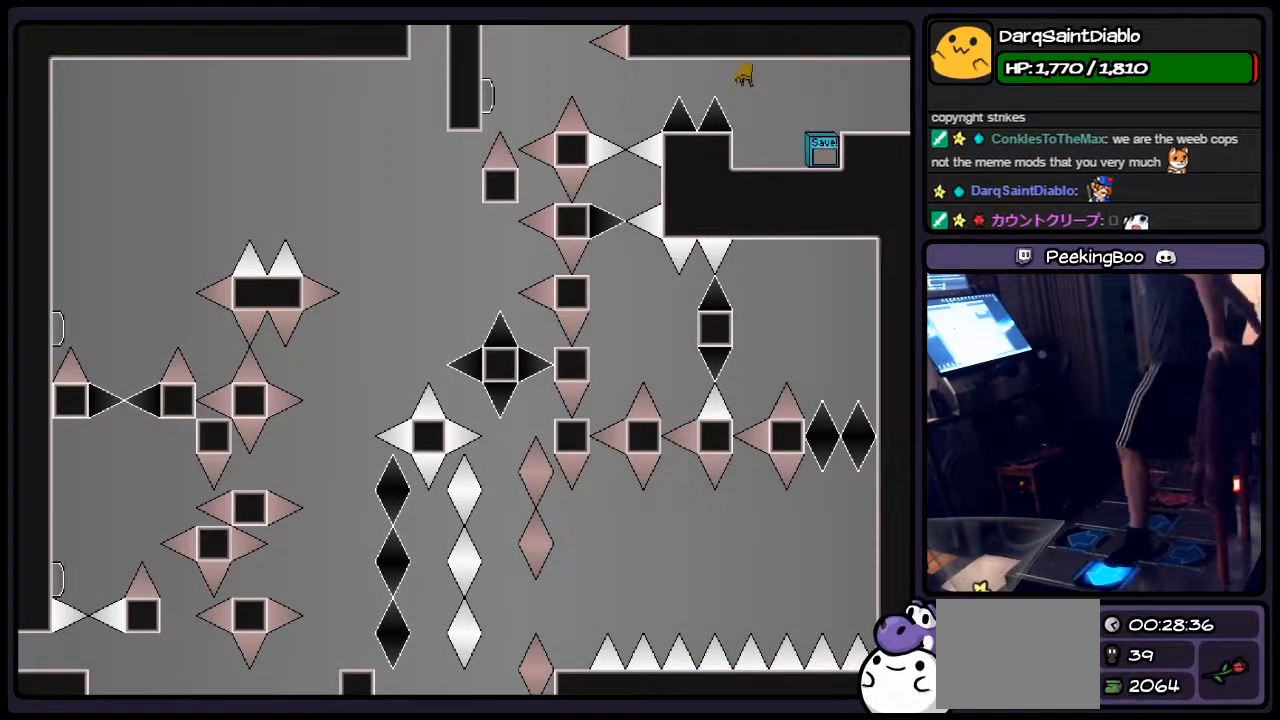
{"keys": [], "events": [[117, "shift", "up"], [417, "left", "up"]]}
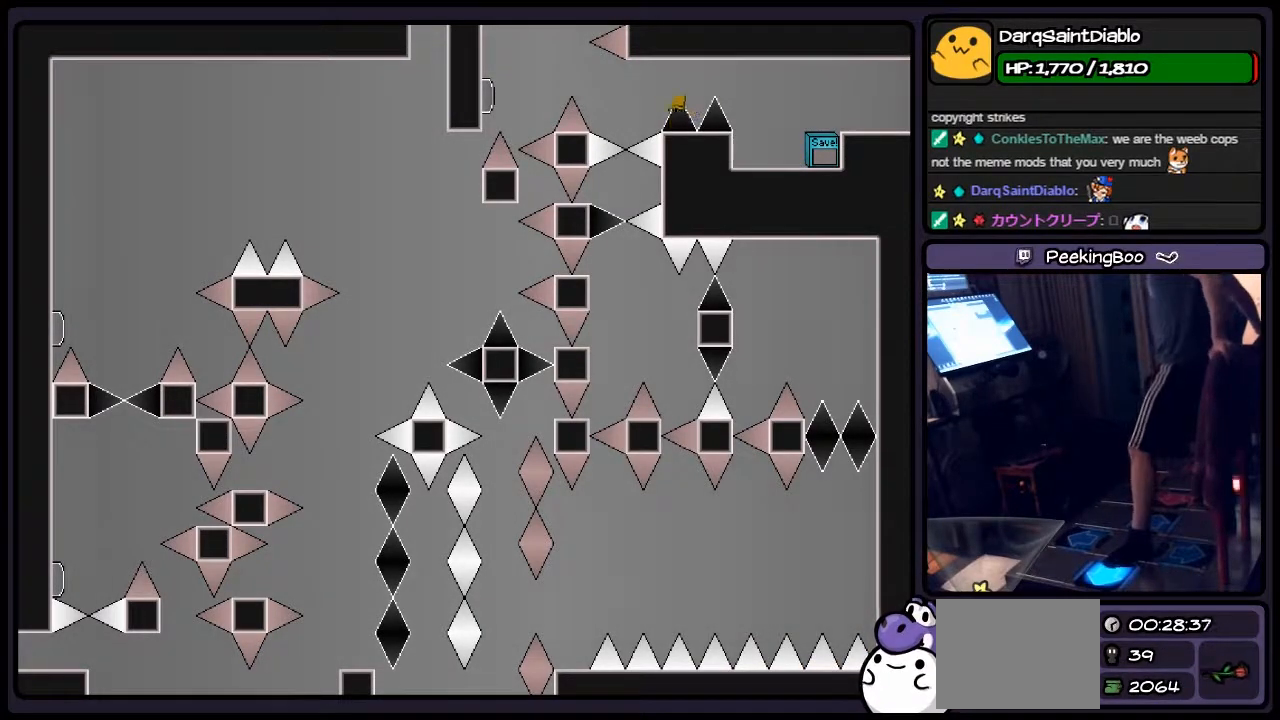
{"keys": [], "events": [[167, "shift", "down"], [250, "left", "down"], [333, "shift", "up"], [417, "left", "up"]]}
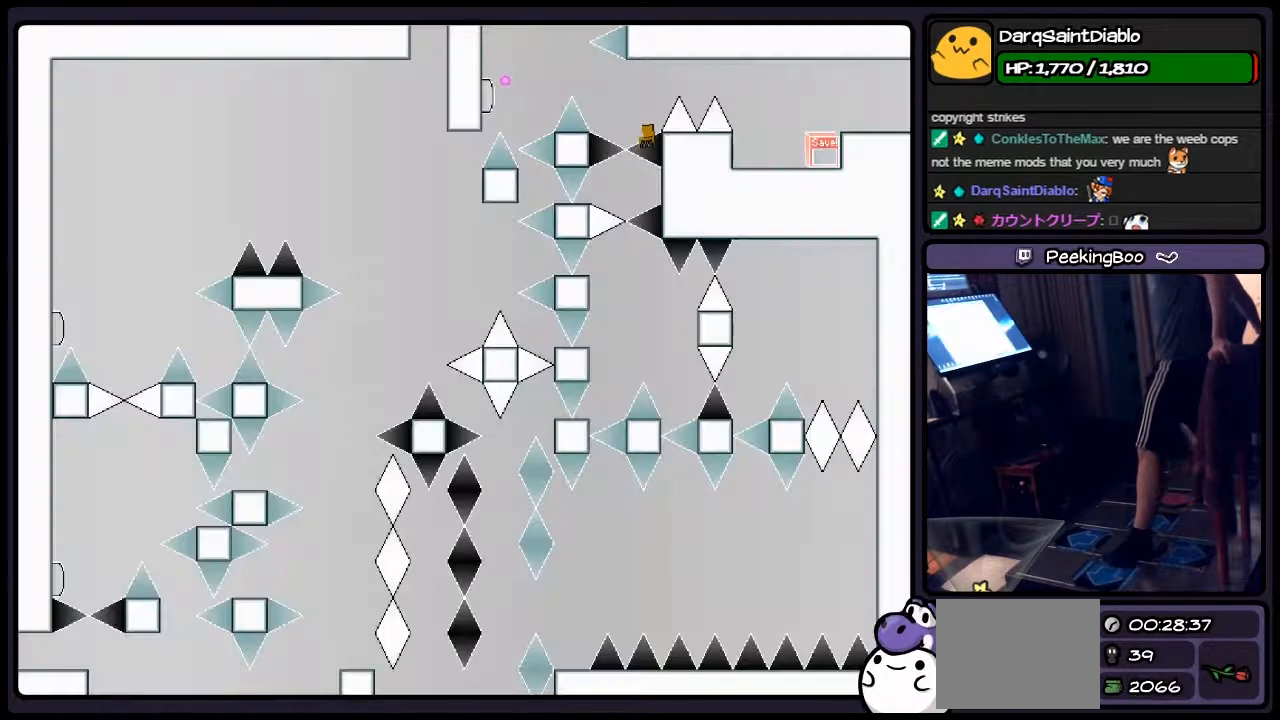
{"keys": ["shift"], "events": [[33, "z", "down"], [117, "z", "up"], [450, "shift", "down"]]}
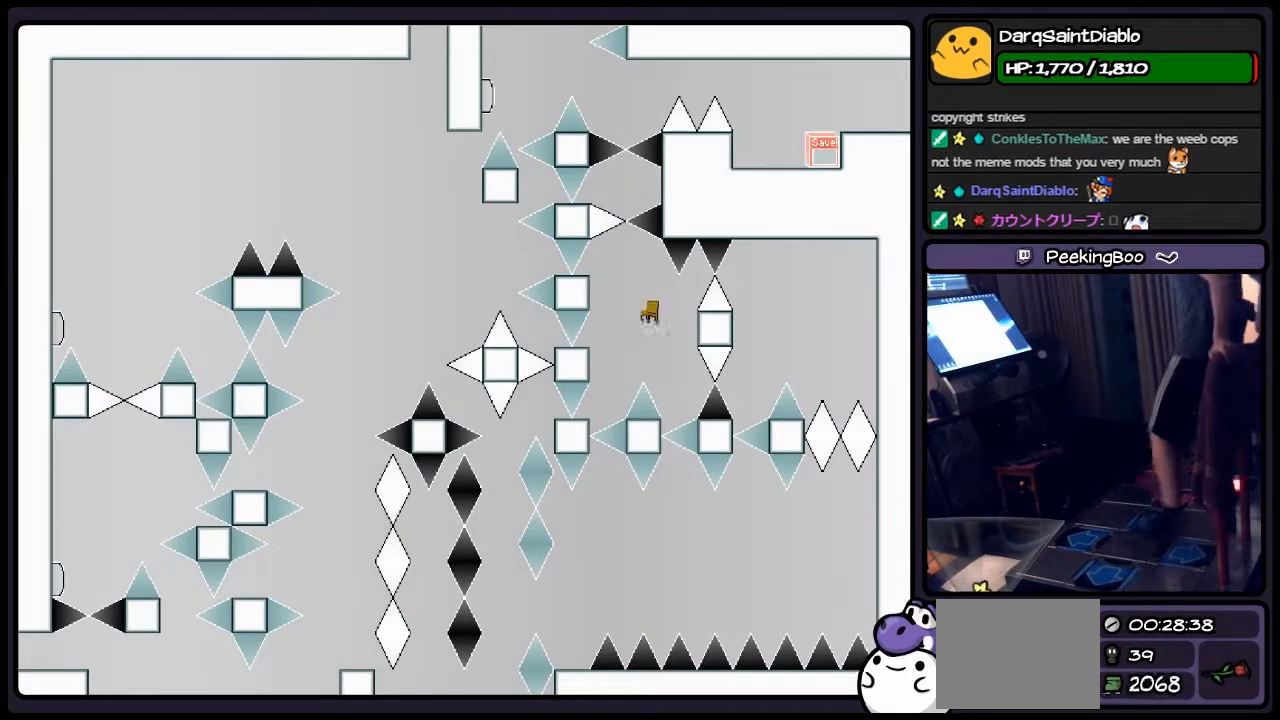
{"keys": ["right", "shift"], "events": [[500, "right", "down"]]}
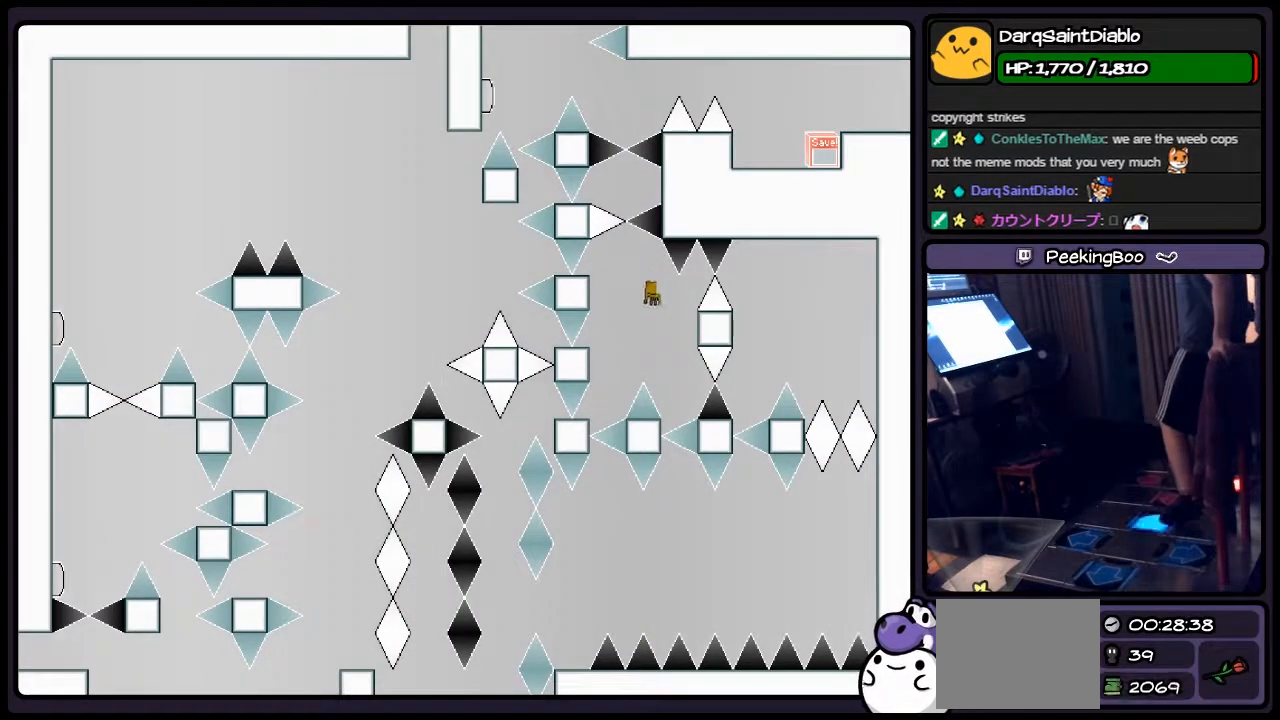
{"keys": [], "events": [[283, "shift", "up"], [450, "right", "up"]]}
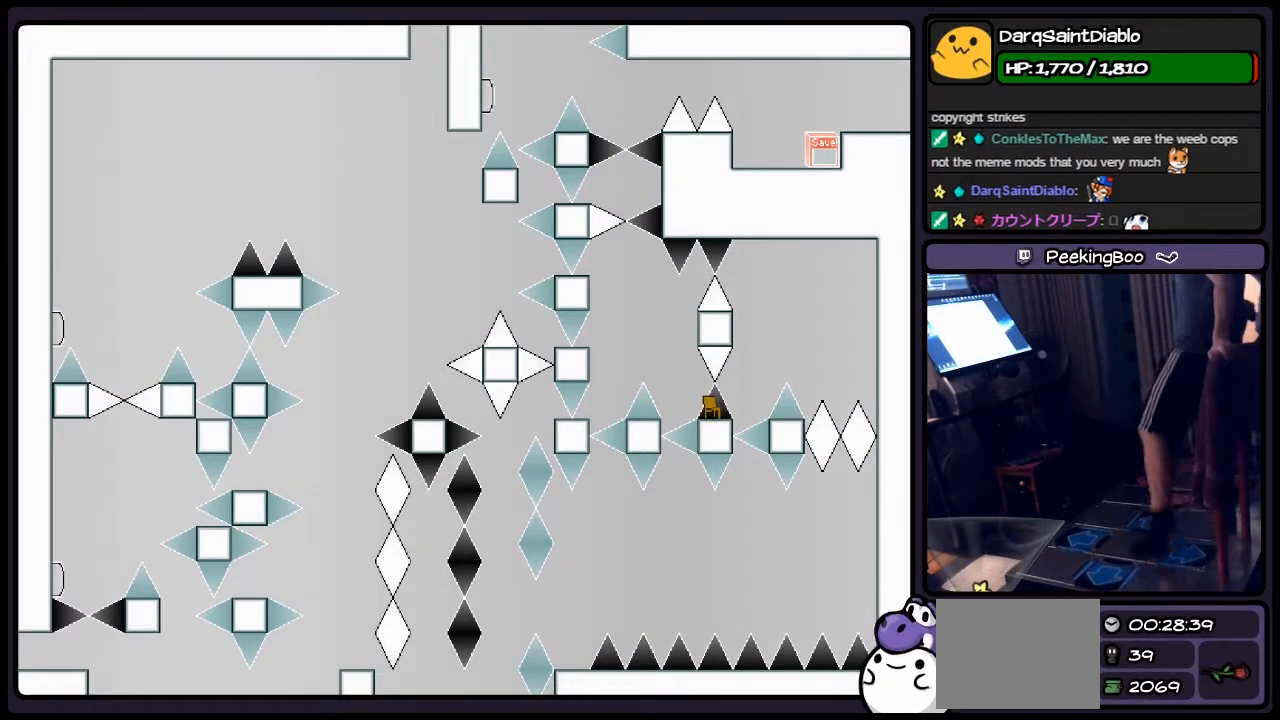
{"keys": ["left"], "events": [[500, "left", "down"]]}
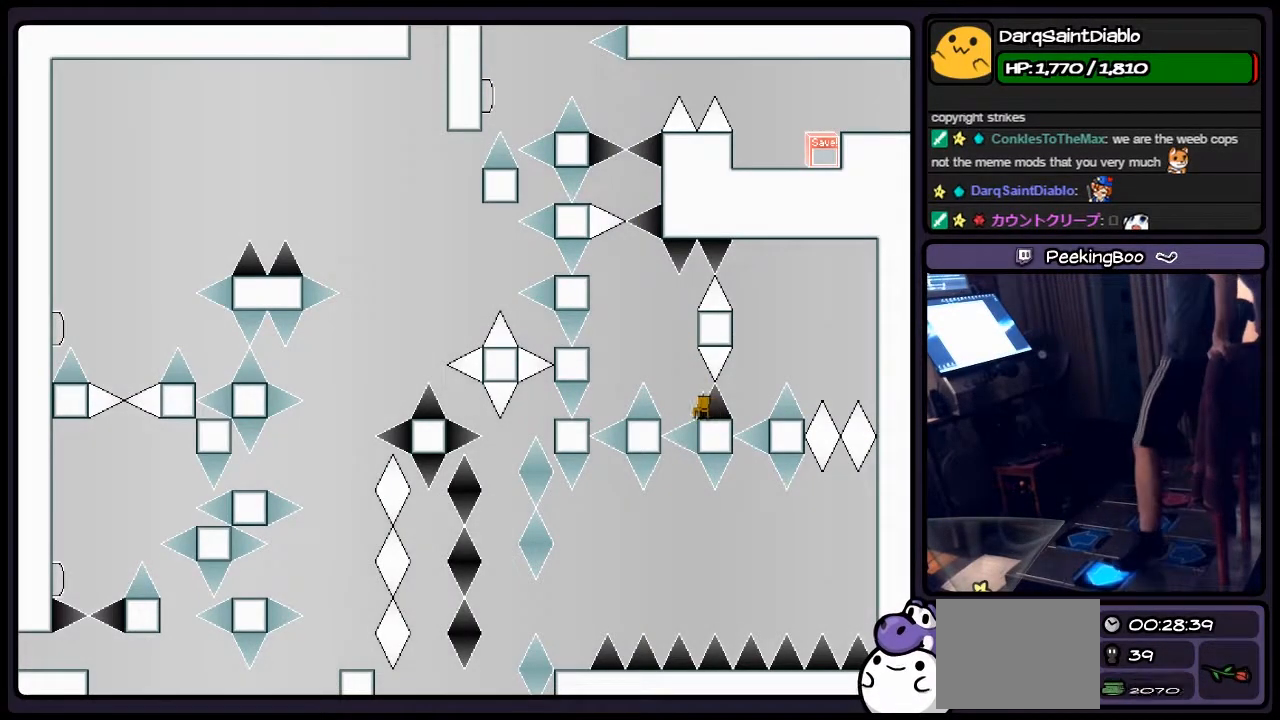
{"keys": ["shift"], "events": [[167, "shift", "down"], [367, "left", "up"]]}
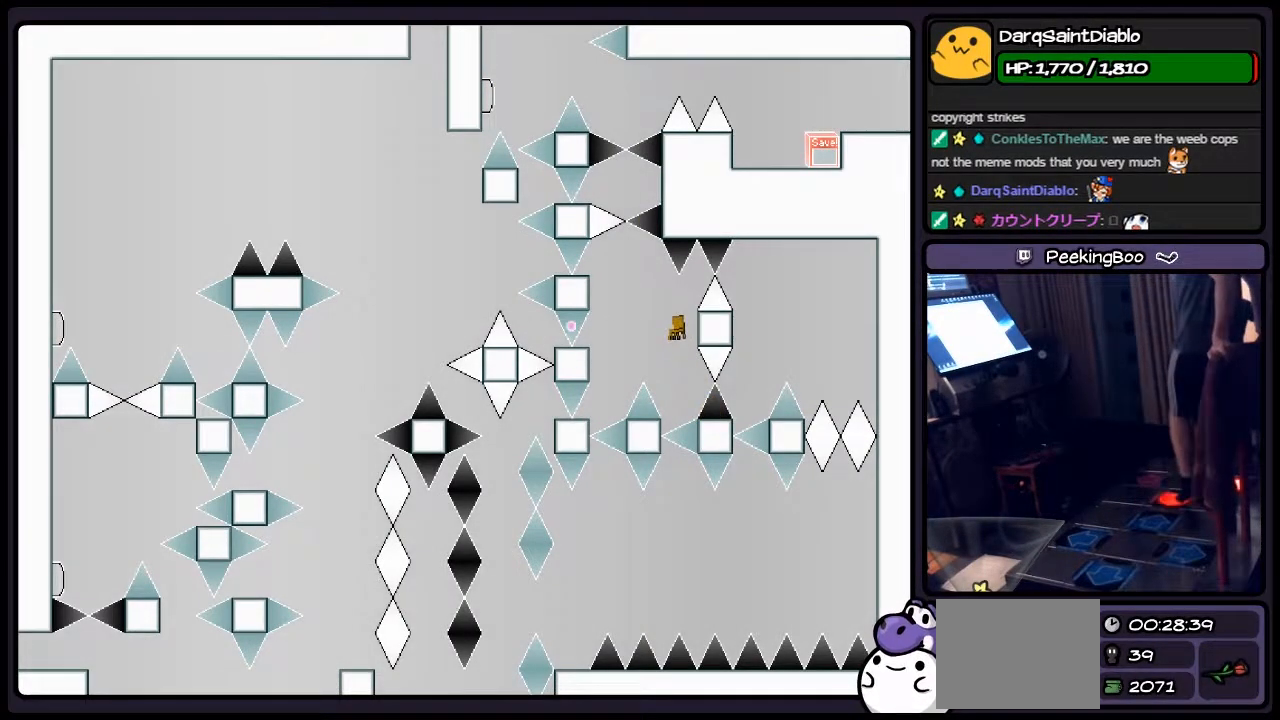
{"keys": ["right", "shift"], "events": [[83, "z", "down"], [200, "z", "up"], [500, "right", "down"]]}
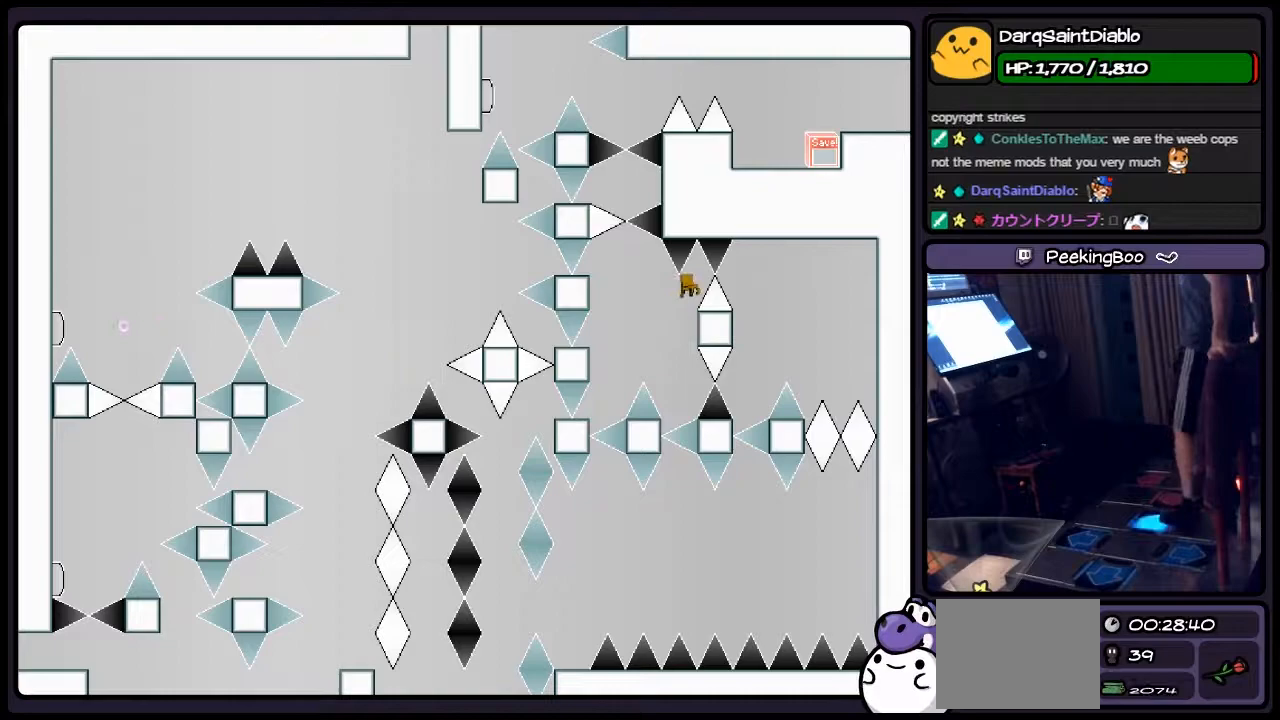
{"keys": [], "events": [[200, "right", "up"], [450, "shift", "up"]]}
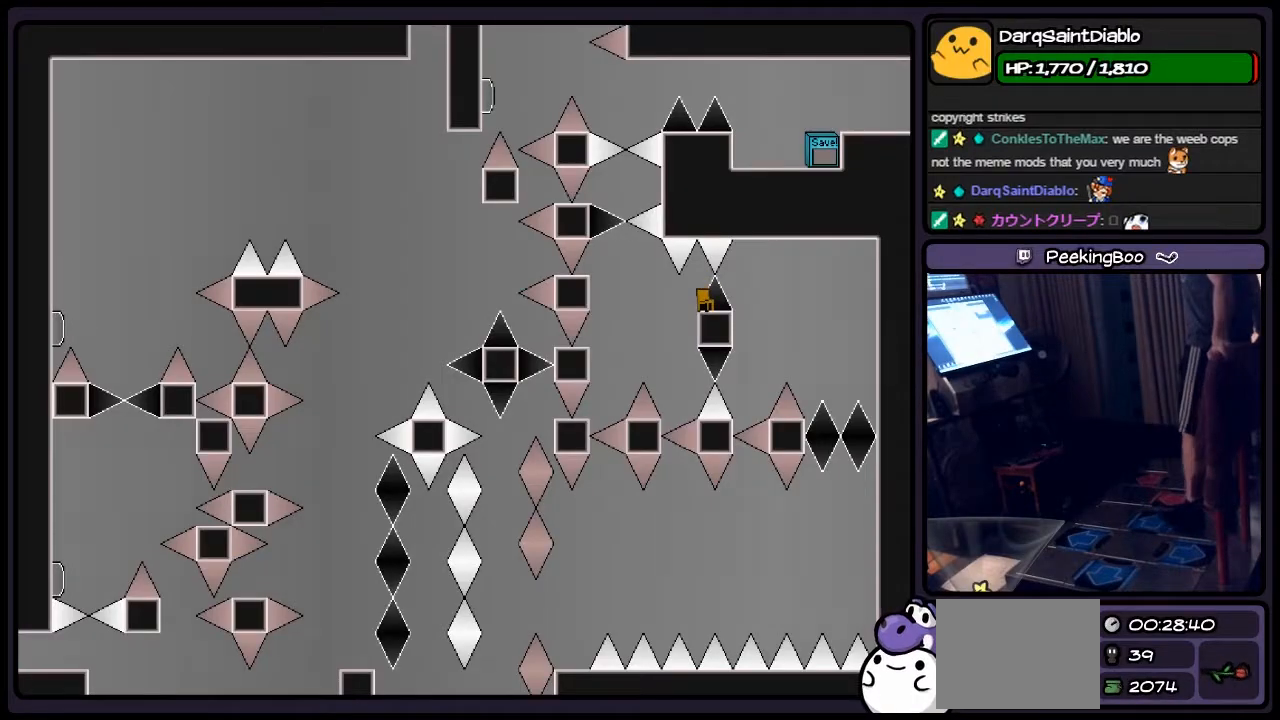
{"keys": [], "events": [[117, "right", "down"], [333, "right", "up"]]}
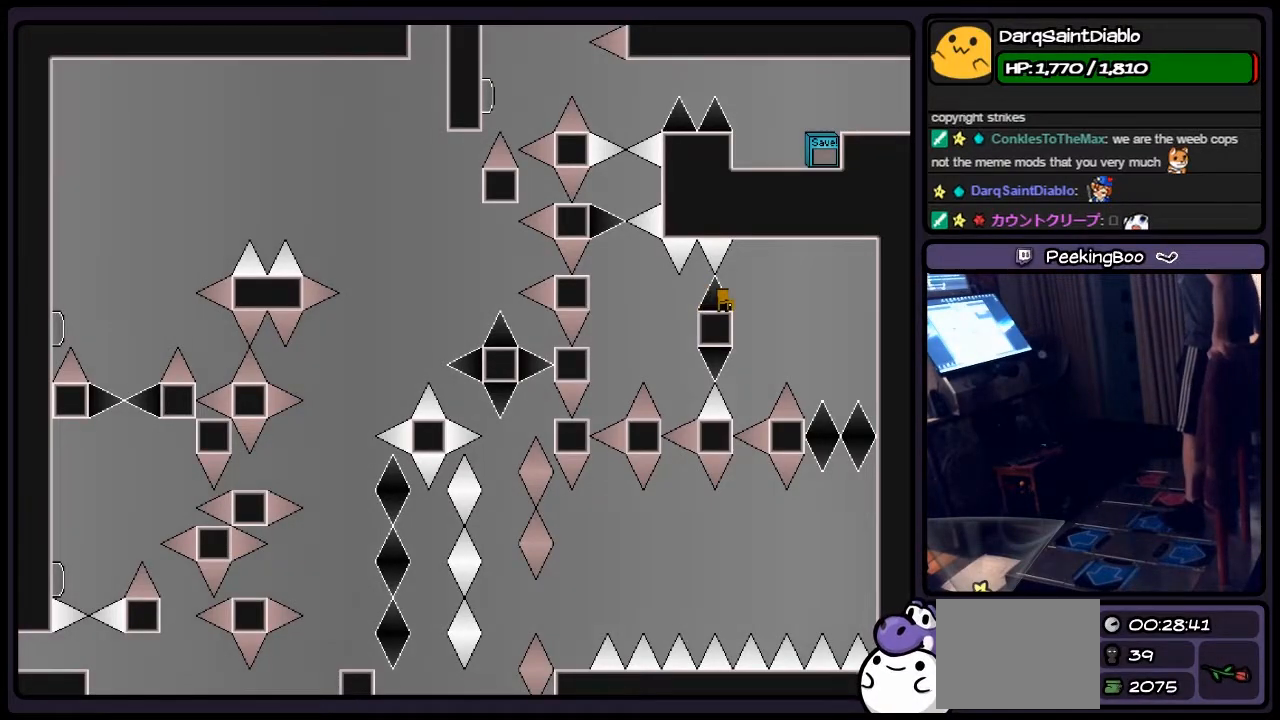
{"keys": [], "events": []}
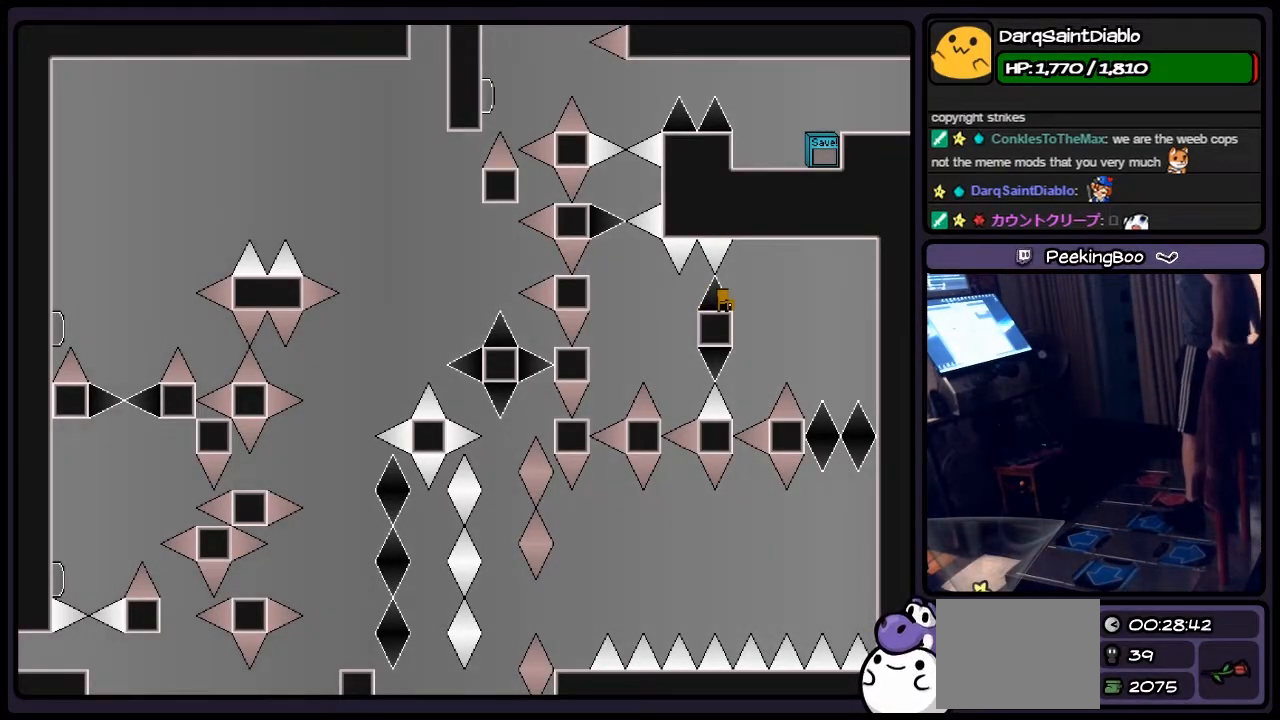
{"keys": [], "events": [[250, "right", "down"], [450, "right", "up"]]}
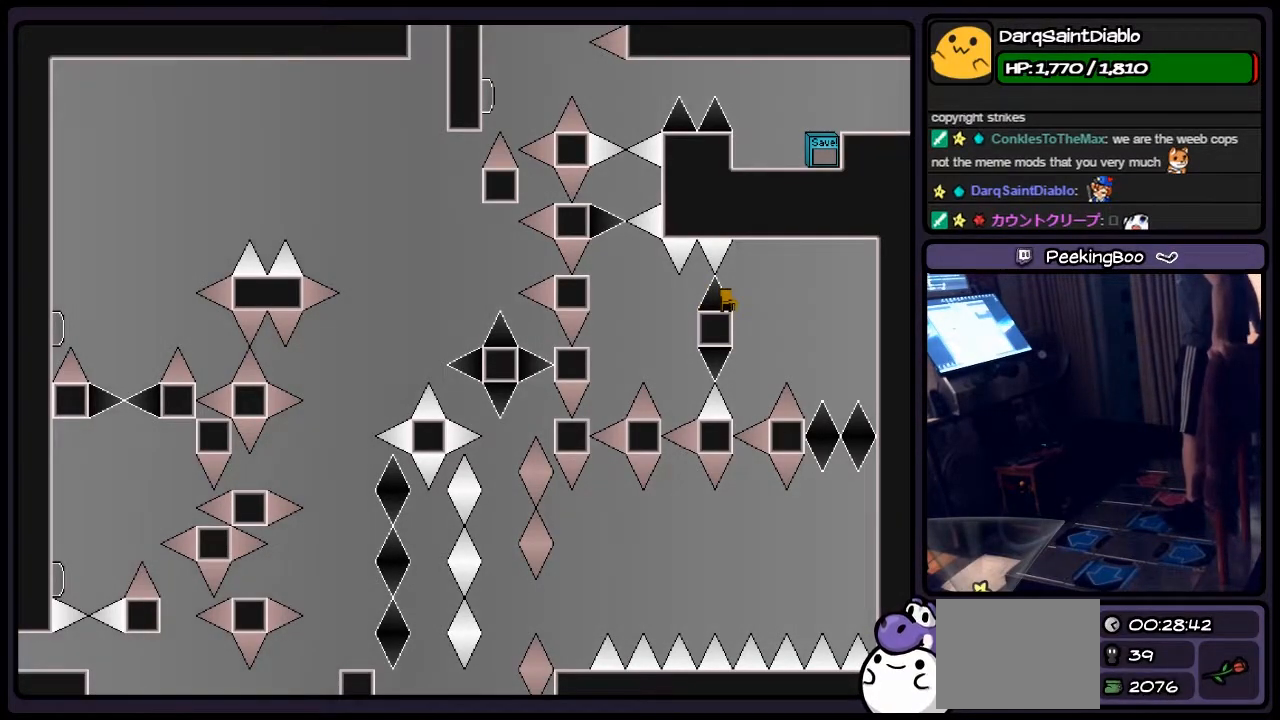
{"keys": [], "events": []}